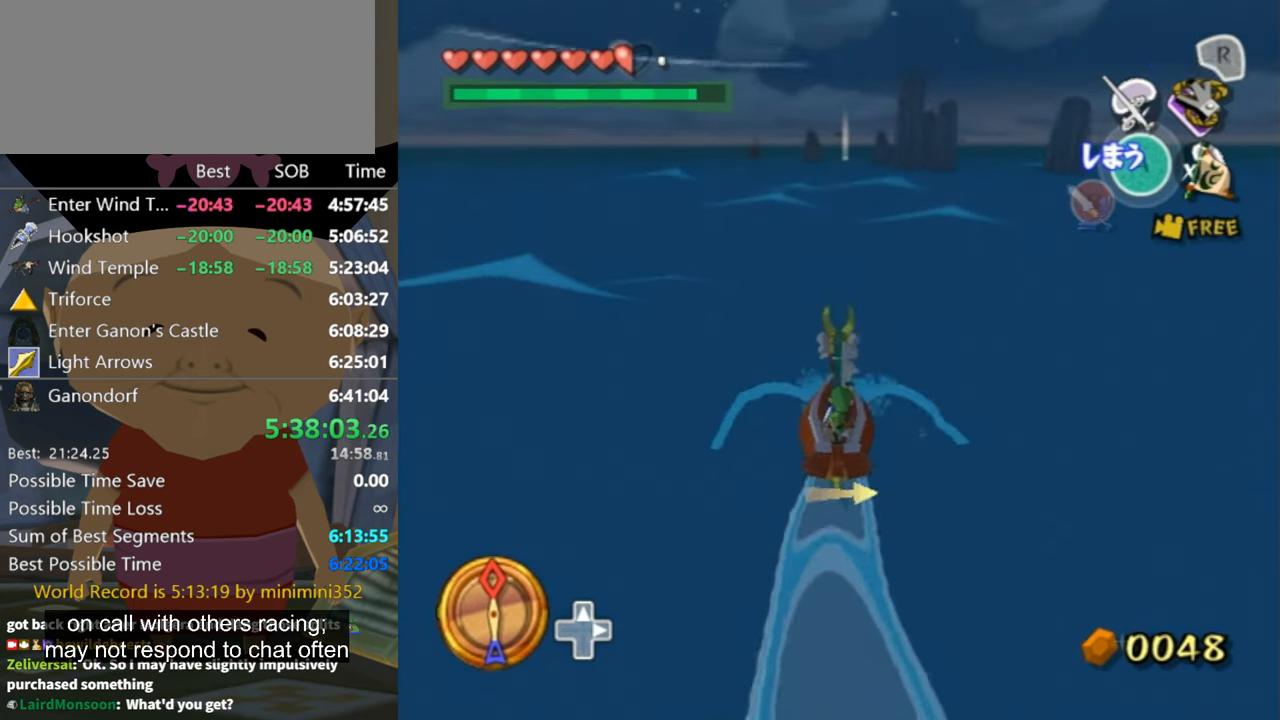
Gameplay with a controller (Nintendo layout); each line is a JSON object with the inputs held at the frame after it. "events" lists button and stick changes between this image and that frame as [ms after this image, input, new state], when the widget could be followed in between. Not read: L3 R3 START.
{"buttons": [], "left_stick": "up-right", "right_stick": "center", "events": [[34, "left_stick", "center"], [100, "X", "up"], [167, "left_stick", "right"], [300, "left_stick", "center"], [434, "left_stick", "up-right"]]}
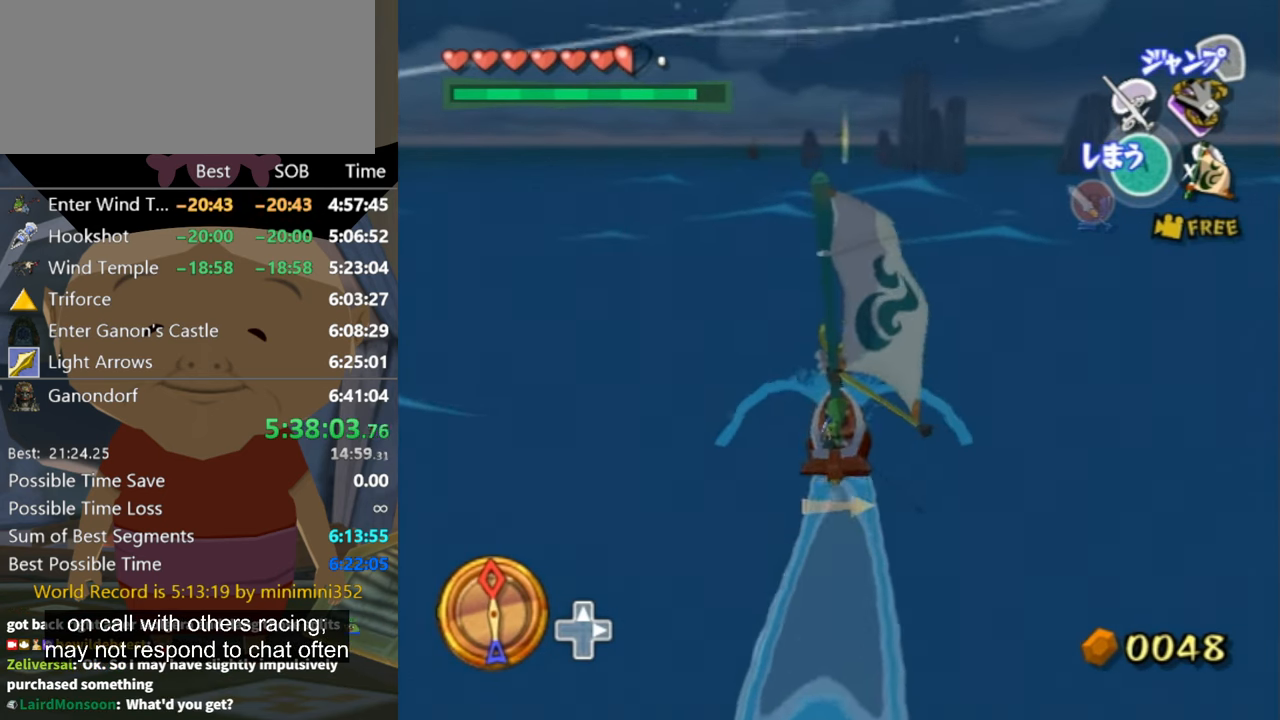
{"buttons": [], "left_stick": "center", "right_stick": "center", "events": [[100, "left_stick", "center"], [134, "A", "down"], [234, "A", "up"], [367, "X", "down"], [500, "X", "up"]]}
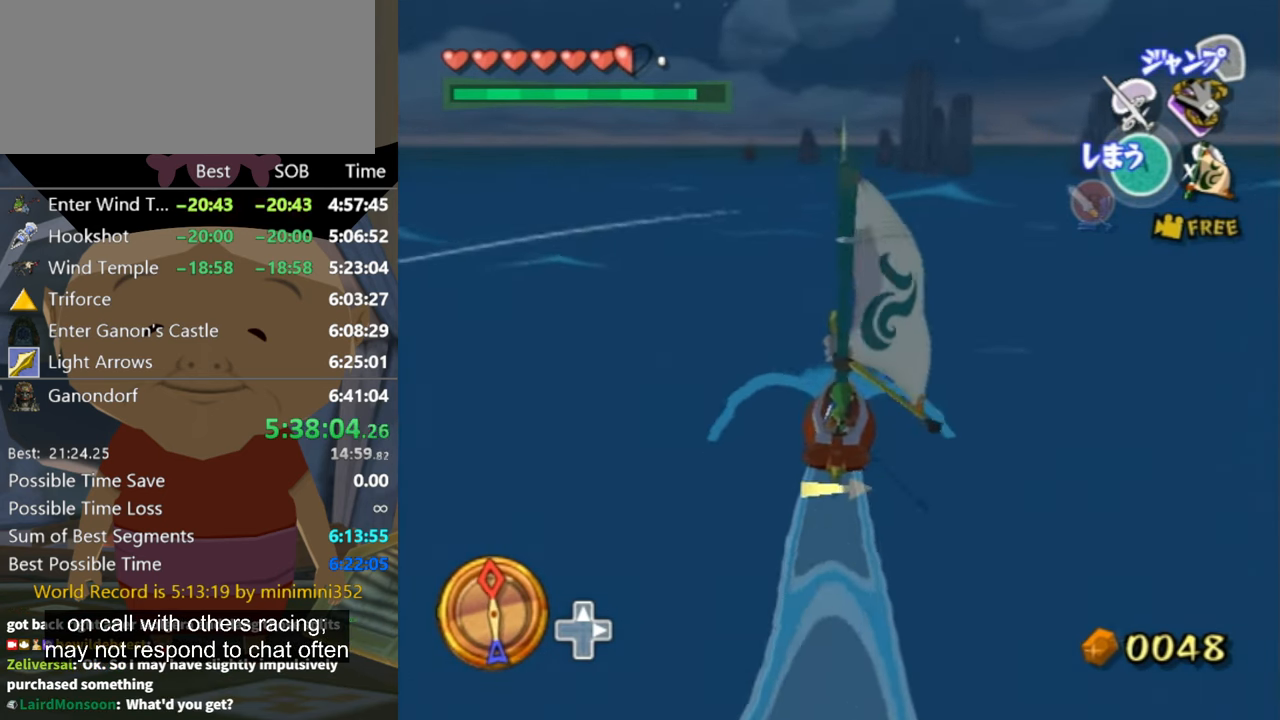
{"buttons": [], "left_stick": "center", "right_stick": "center", "events": [[234, "left_stick", "right"], [334, "left_stick", "center"]]}
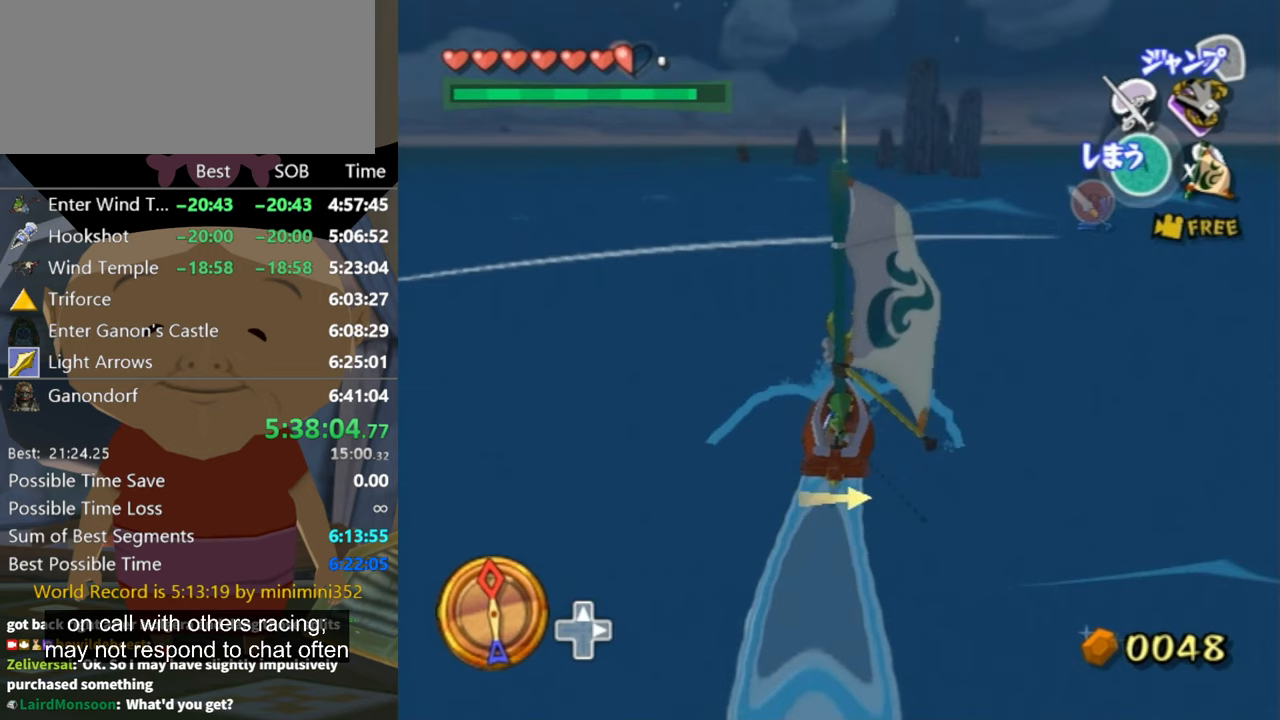
{"buttons": [], "left_stick": "center", "right_stick": "center", "events": [[67, "A", "down"], [133, "A", "up"], [233, "X", "down"], [400, "X", "up"]]}
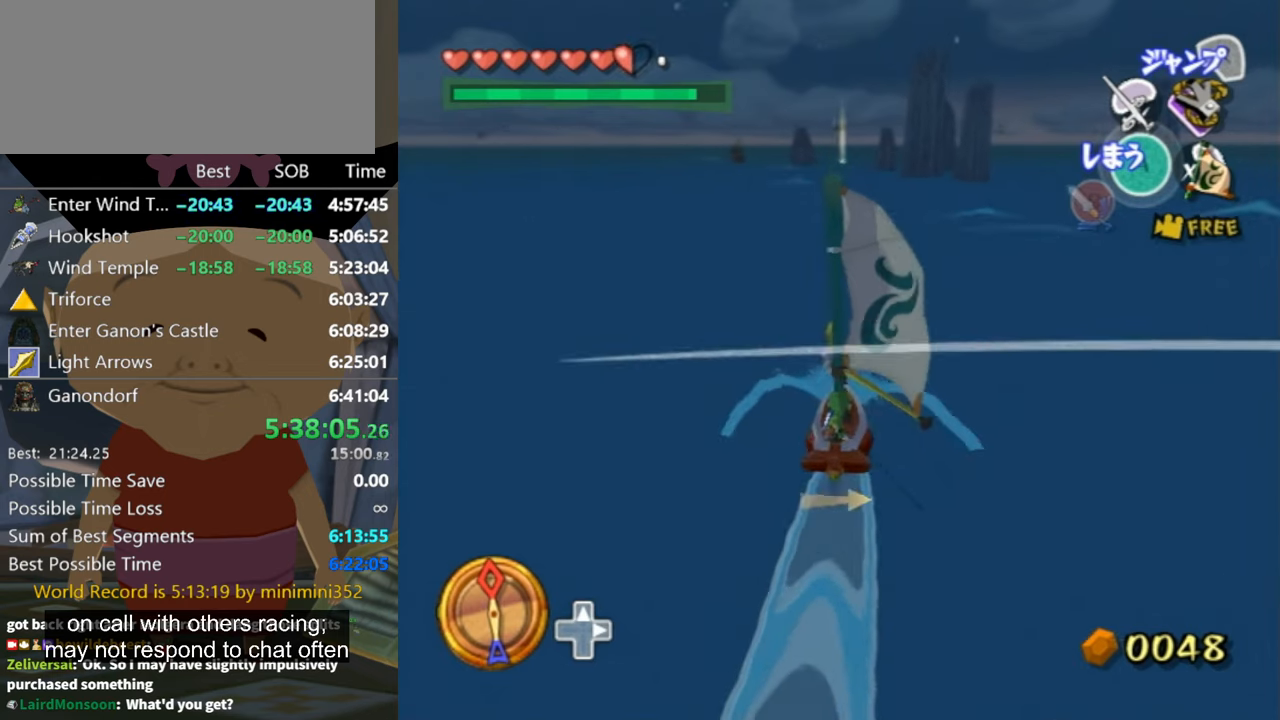
{"buttons": [], "left_stick": "center", "right_stick": "center", "events": [[433, "A", "down"], [500, "A", "up"]]}
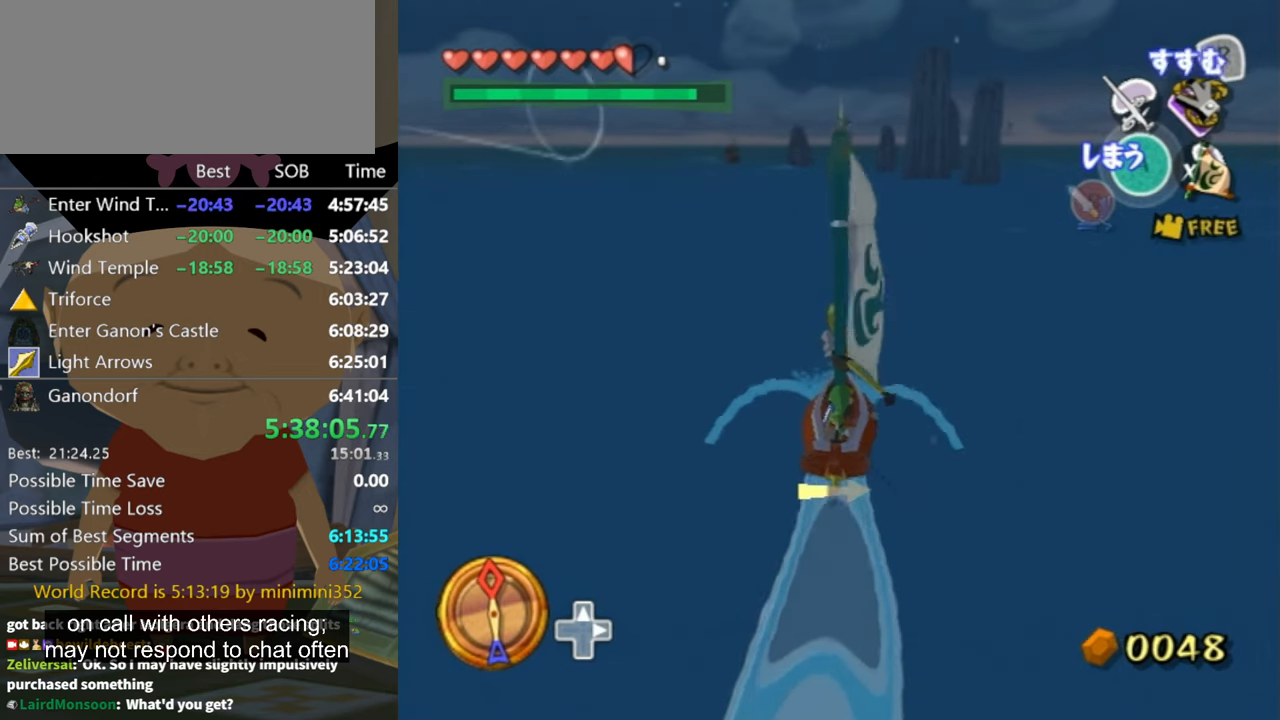
{"buttons": [], "left_stick": "up-left", "right_stick": "center", "events": [[133, "left_stick", "up-left"], [167, "X", "down"], [267, "X", "up"], [267, "left_stick", "center"], [467, "left_stick", "up-left"]]}
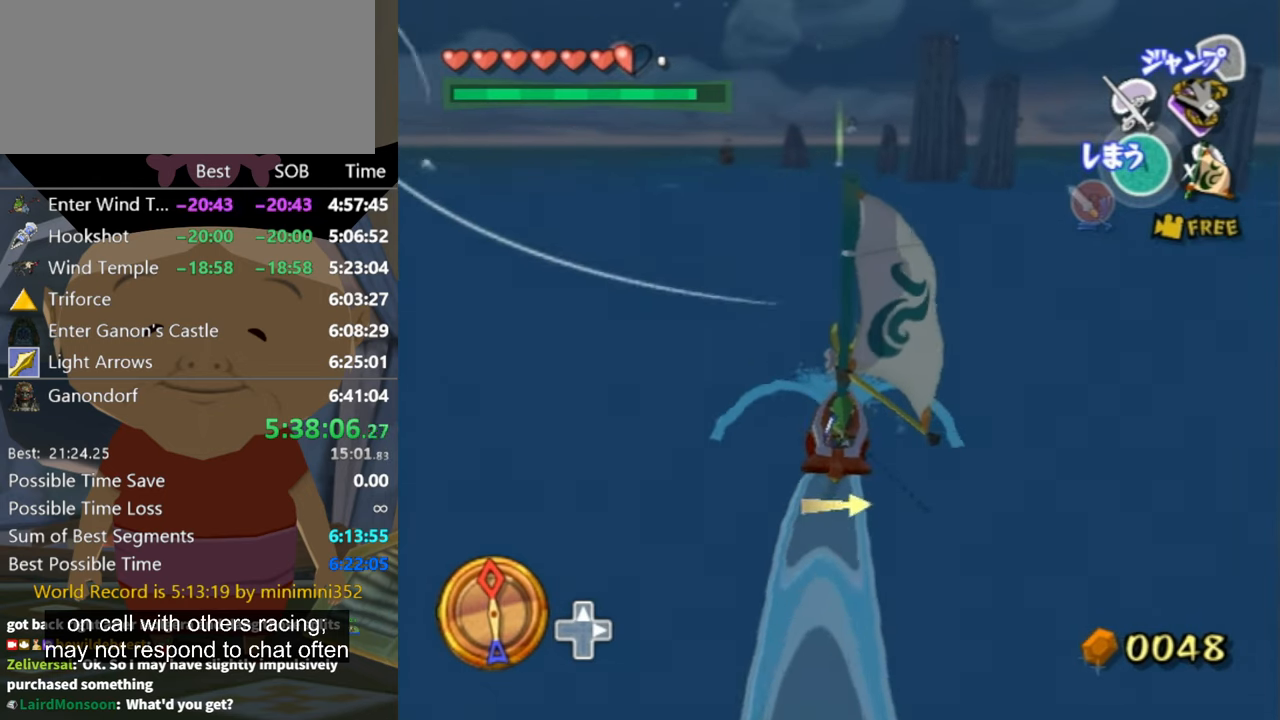
{"buttons": [], "left_stick": "center", "right_stick": "center", "events": [[167, "left_stick", "center"], [367, "A", "down"], [467, "A", "up"]]}
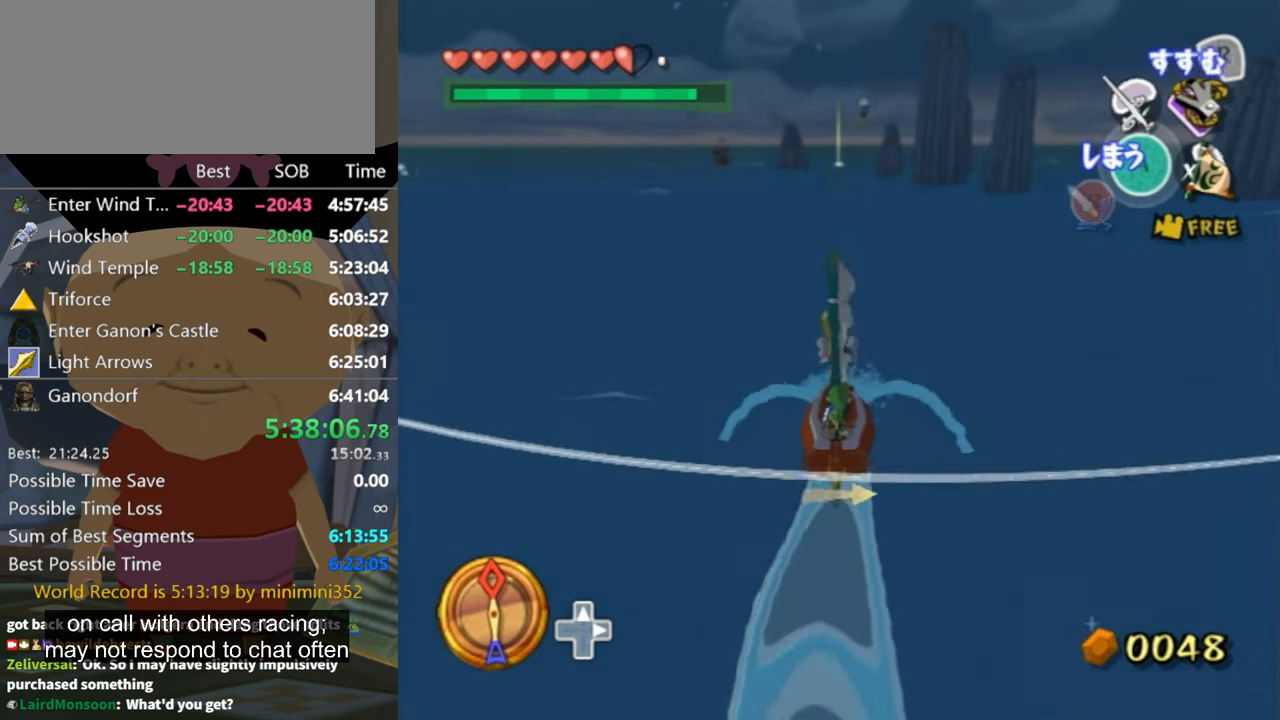
{"buttons": [], "left_stick": "center", "right_stick": "center", "events": [[67, "X", "down"], [133, "X", "up"]]}
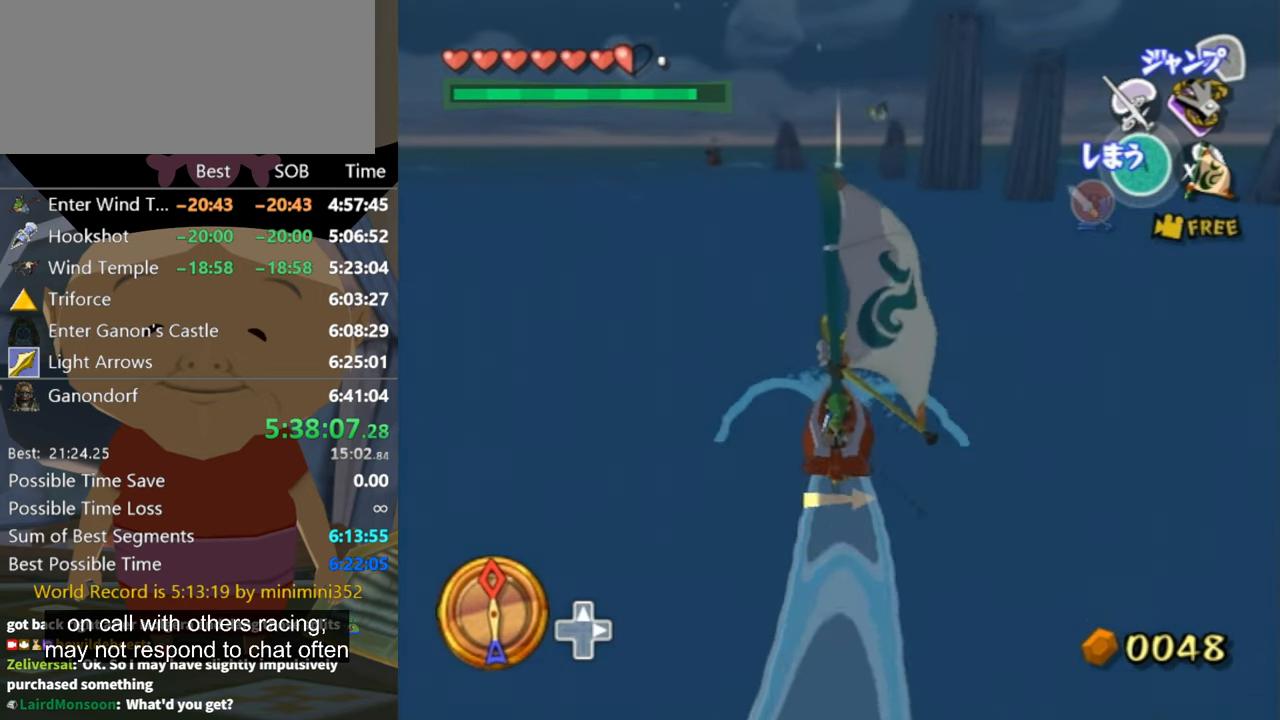
{"buttons": ["X"], "left_stick": "center", "right_stick": "center", "events": [[233, "A", "down"], [333, "A", "up"], [467, "X", "down"]]}
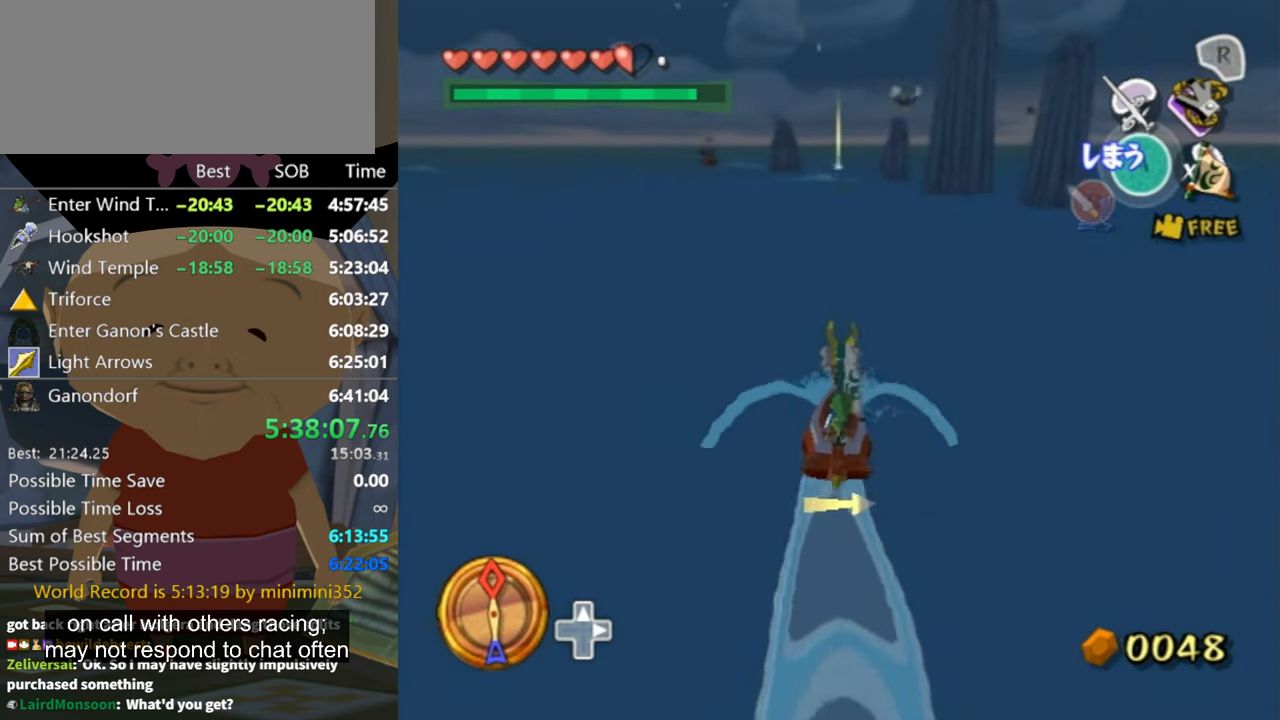
{"buttons": [], "left_stick": "center", "right_stick": "center", "events": [[100, "X", "up"]]}
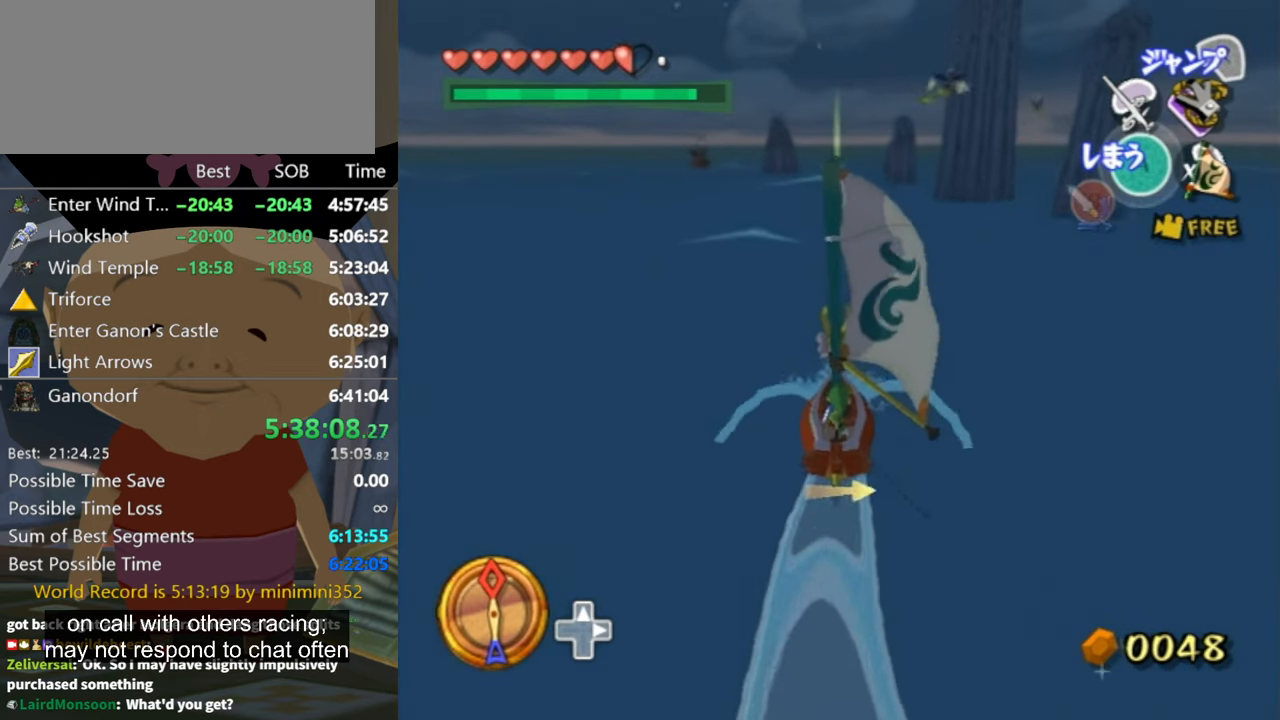
{"buttons": [], "left_stick": "center", "right_stick": "center", "events": [[167, "A", "down"], [200, "A", "up"], [333, "X", "down"], [433, "X", "up"]]}
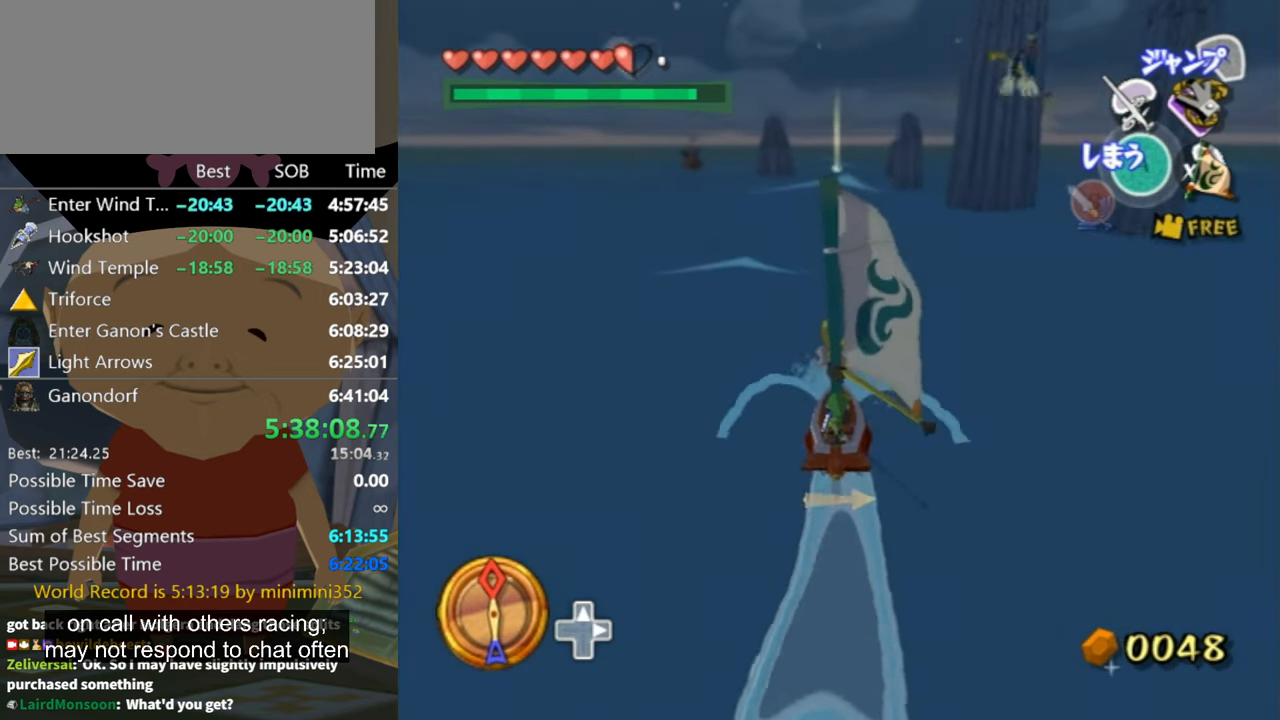
{"buttons": ["A"], "left_stick": "center", "right_stick": "center", "events": [[500, "A", "down"]]}
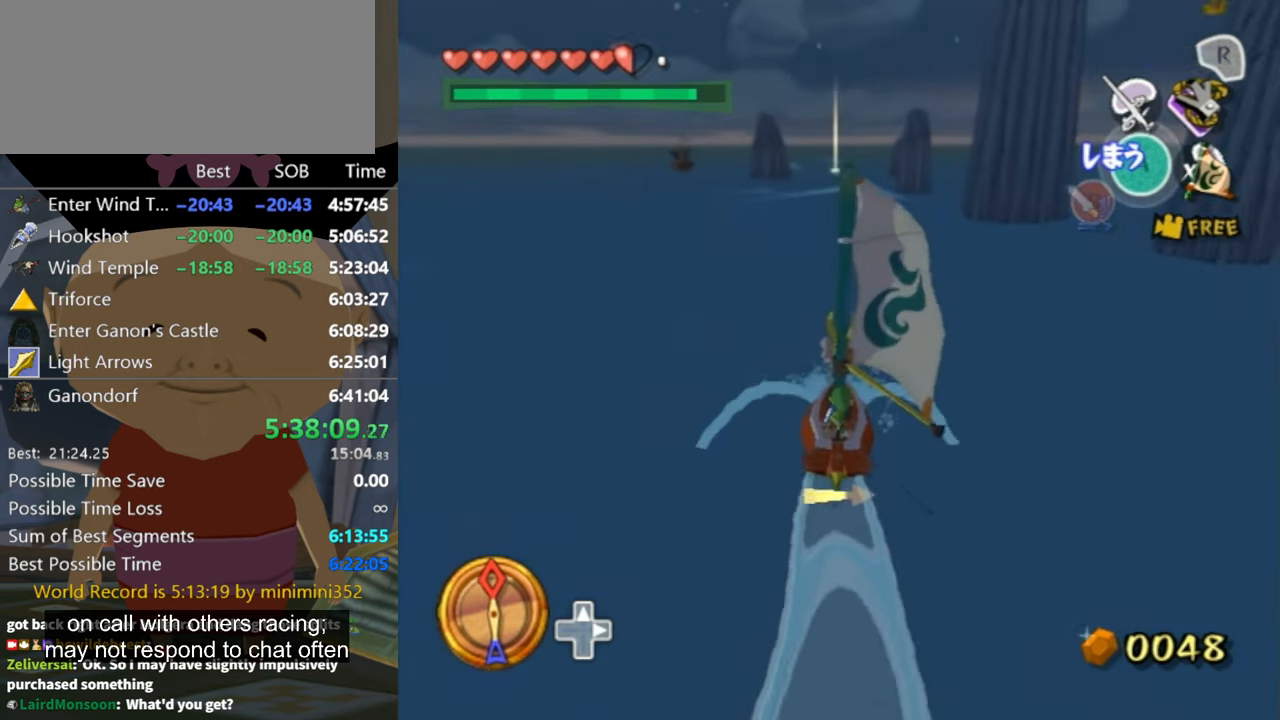
{"buttons": [], "left_stick": "center", "right_stick": "center", "events": [[67, "A", "up"], [267, "X", "down"], [300, "left_stick", "up-left"], [333, "X", "up"], [400, "left_stick", "center"]]}
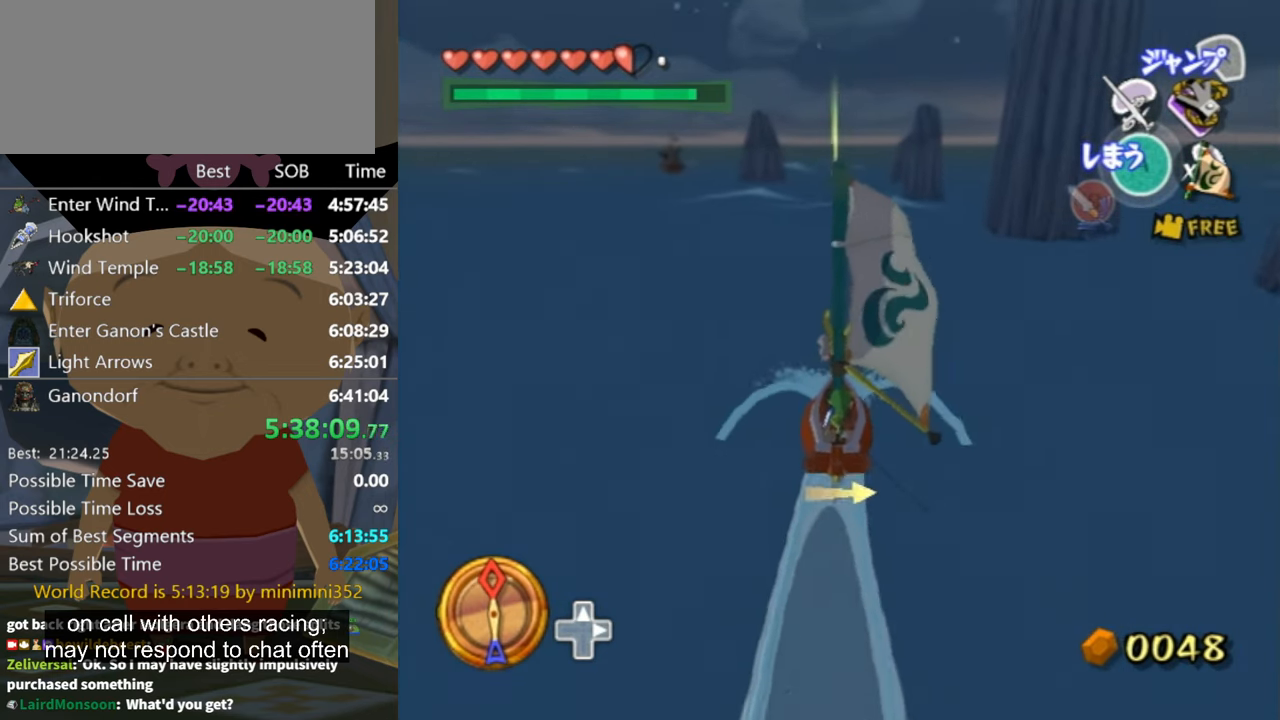
{"buttons": ["A"], "left_stick": "center", "right_stick": "center", "events": [[466, "A", "down"]]}
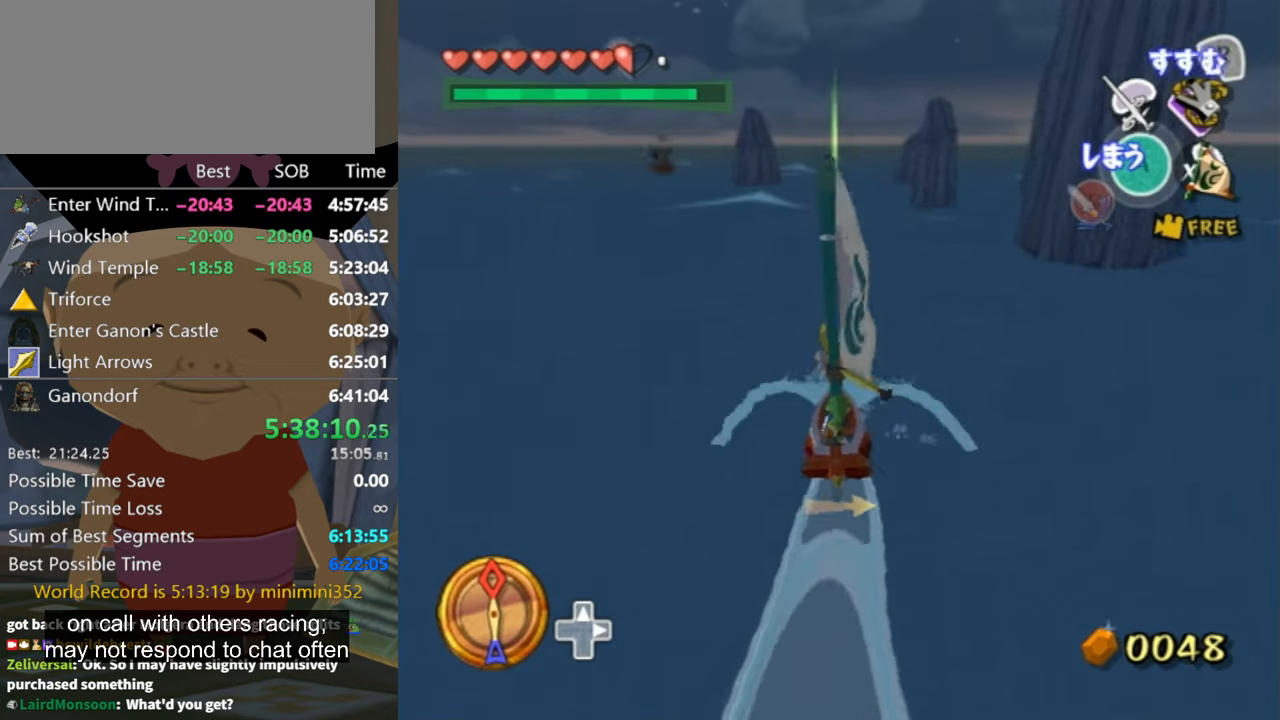
{"buttons": [], "left_stick": "center", "right_stick": "center", "events": [[33, "A", "up"], [166, "X", "down"], [266, "X", "up"]]}
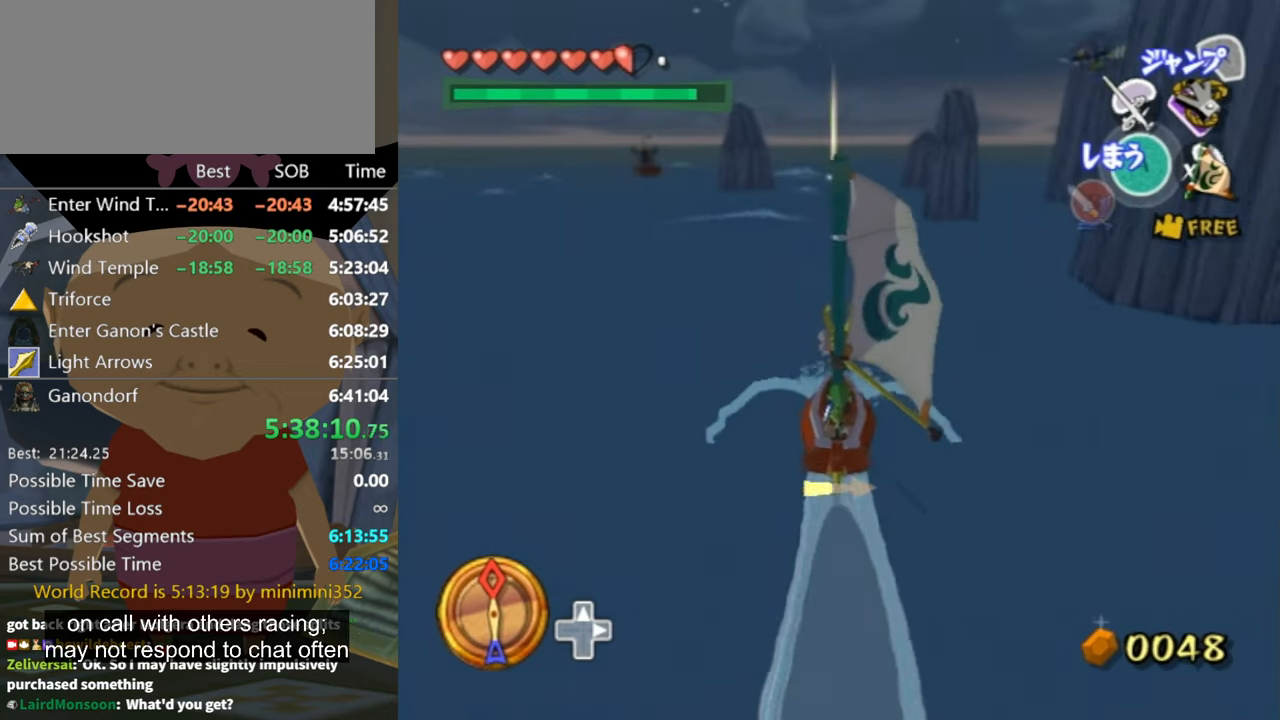
{"buttons": [], "left_stick": "center", "right_stick": "center", "events": [[433, "A", "down"], [500, "A", "up"]]}
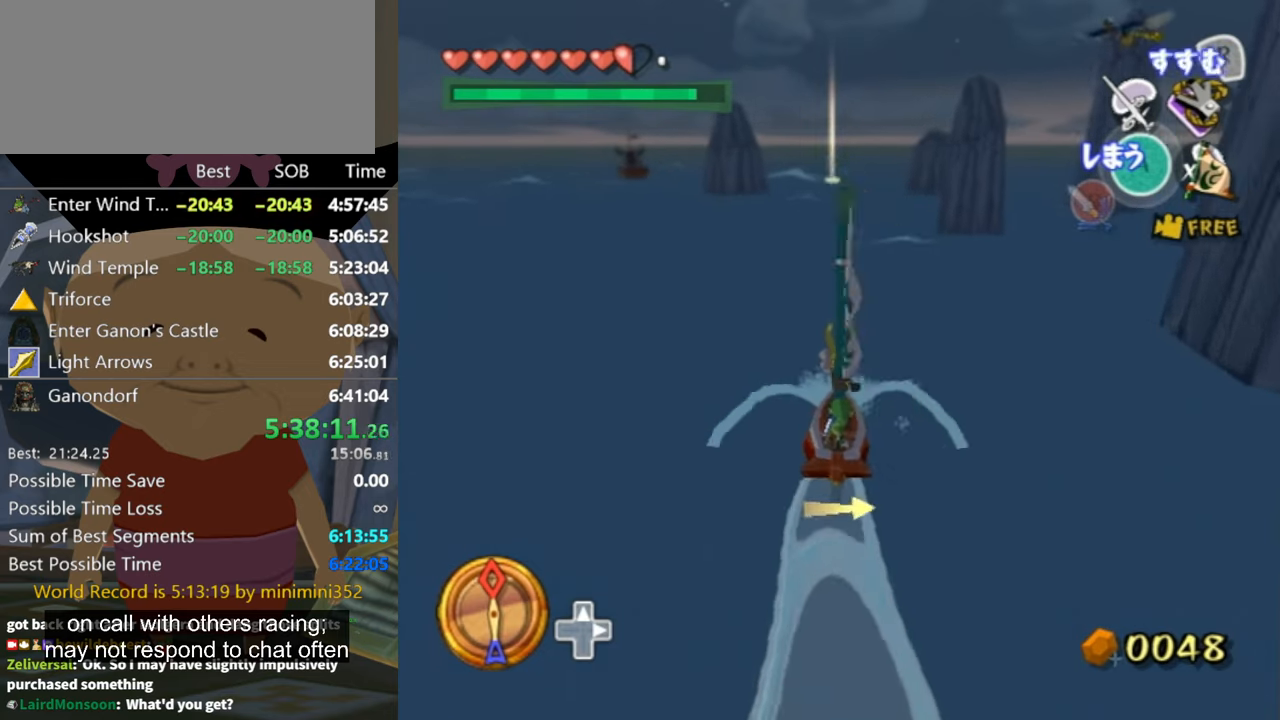
{"buttons": [], "left_stick": "center", "right_stick": "center", "events": [[133, "X", "down"], [266, "X", "up"]]}
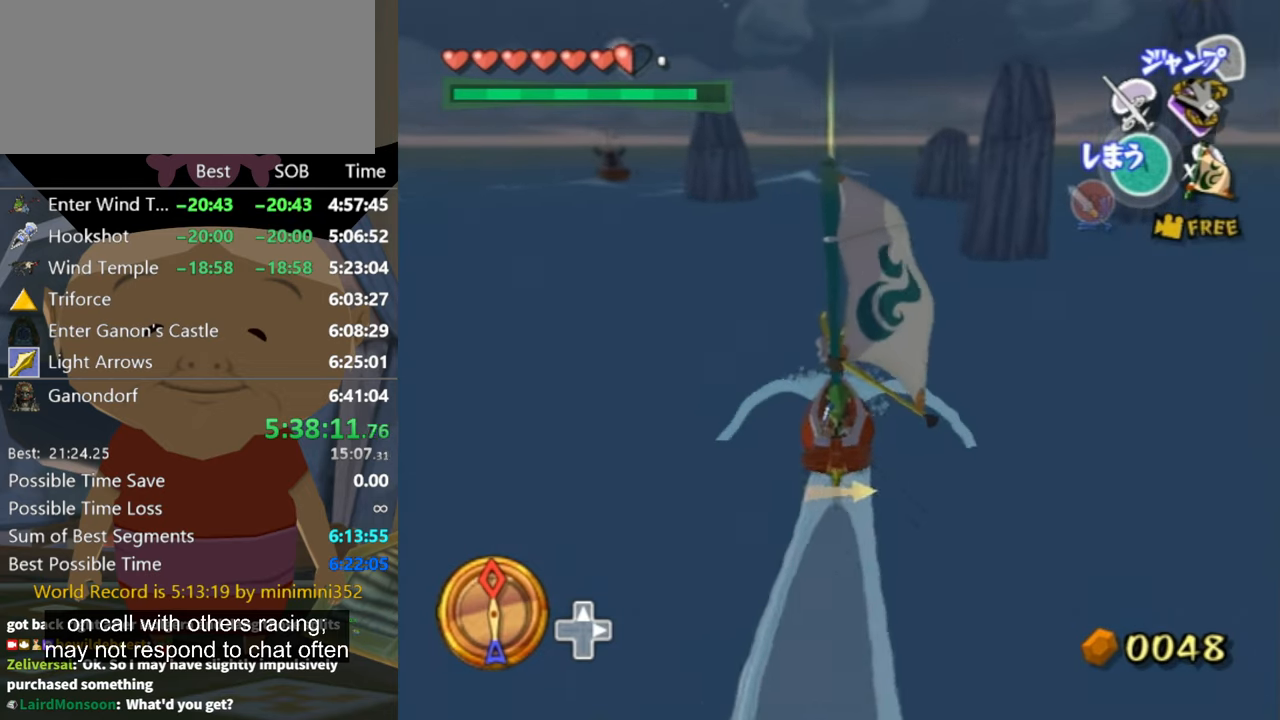
{"buttons": ["A"], "left_stick": "center", "right_stick": "up-right", "events": [[200, "right_stick", "right"], [400, "A", "down"], [466, "right_stick", "up-right"]]}
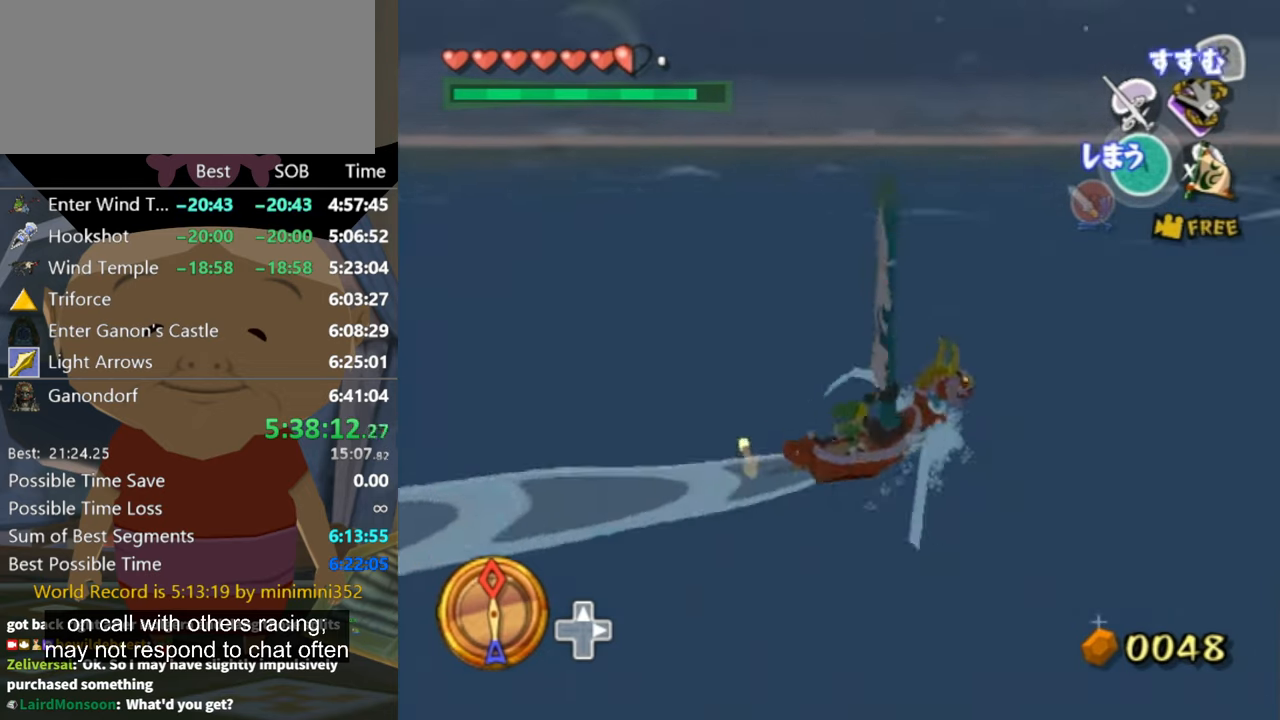
{"buttons": [], "left_stick": "center", "right_stick": "up-right", "events": [[33, "A", "up"], [133, "X", "down"], [266, "X", "up"]]}
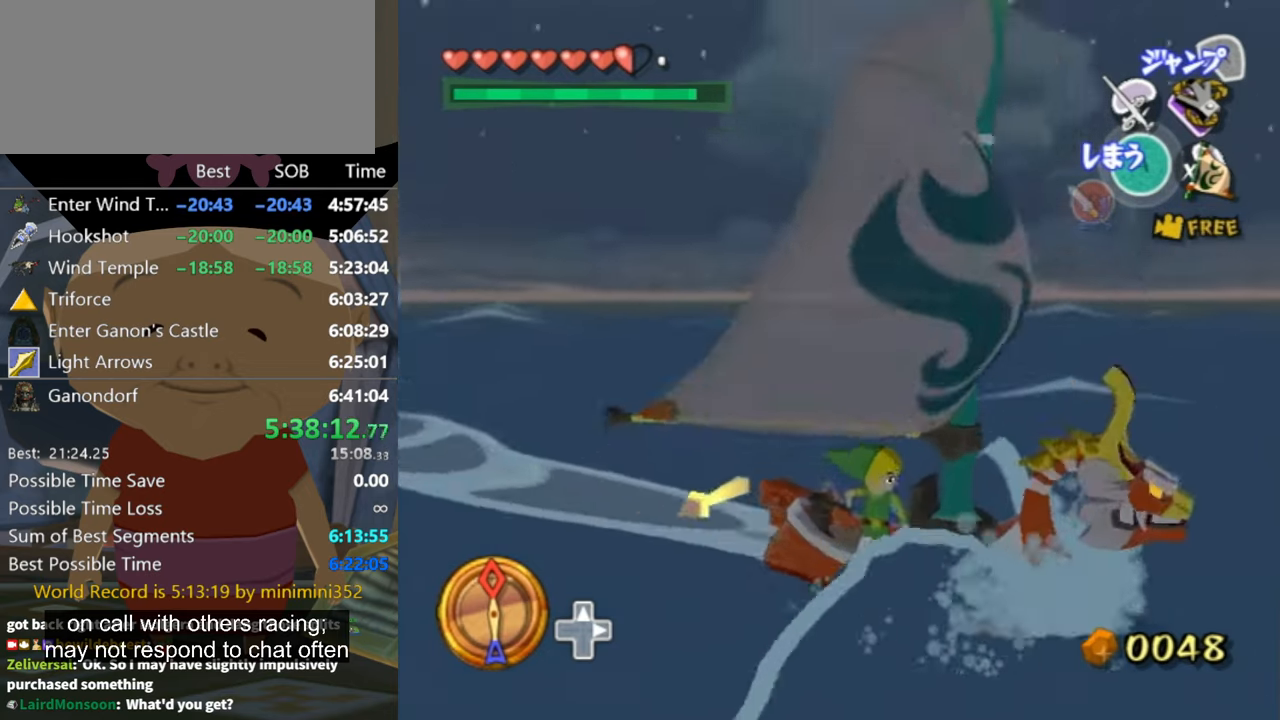
{"buttons": [], "left_stick": "center", "right_stick": "up-right", "events": [[366, "A", "down"], [466, "A", "up"]]}
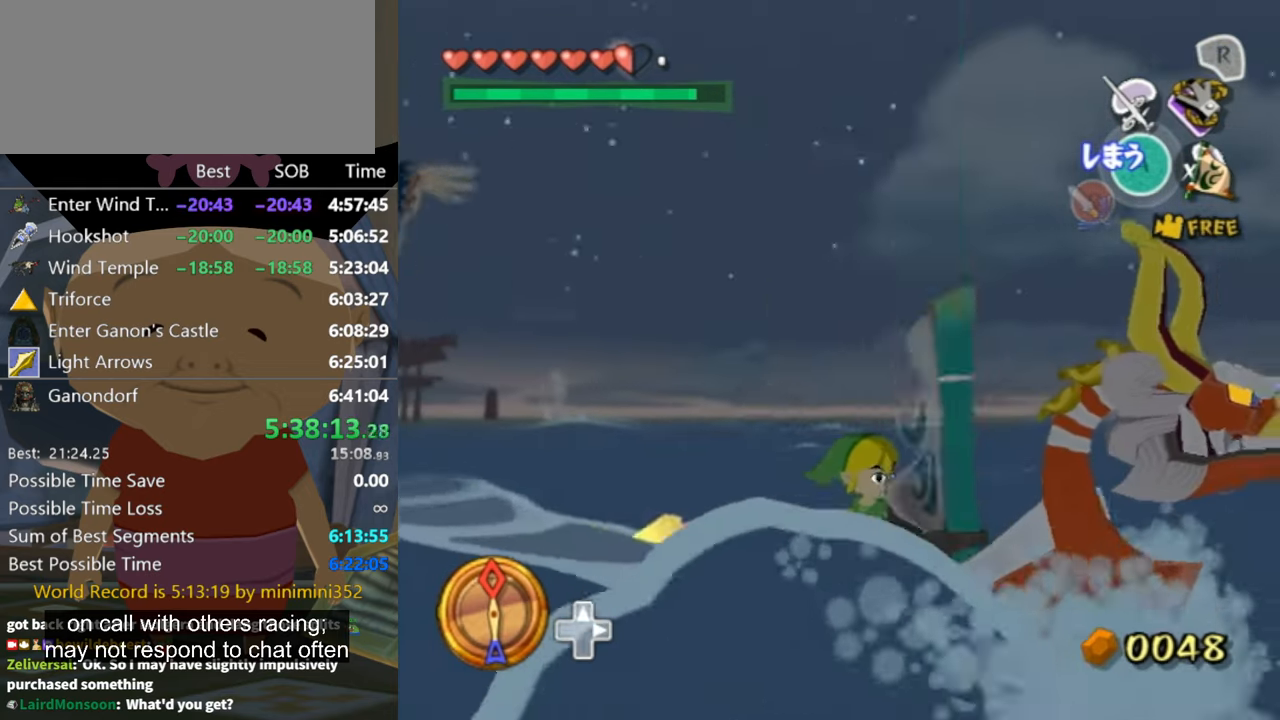
{"buttons": [], "left_stick": "center", "right_stick": "up-right", "events": [[66, "X", "down"], [200, "X", "up"], [266, "right_stick", "center"], [400, "right_stick", "up-right"]]}
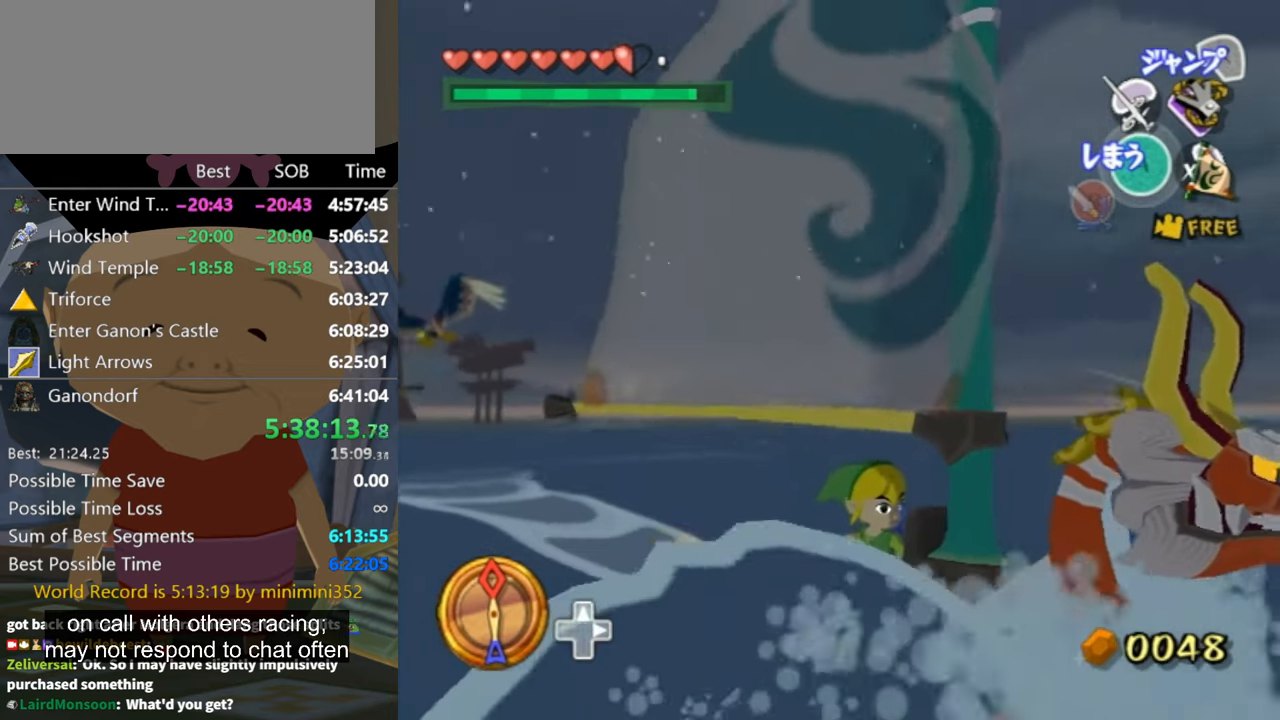
{"buttons": ["X"], "left_stick": "center", "right_stick": "up-right", "events": [[166, "right_stick", "center"], [233, "A", "down"], [366, "A", "up"], [433, "right_stick", "up-right"], [466, "X", "down"]]}
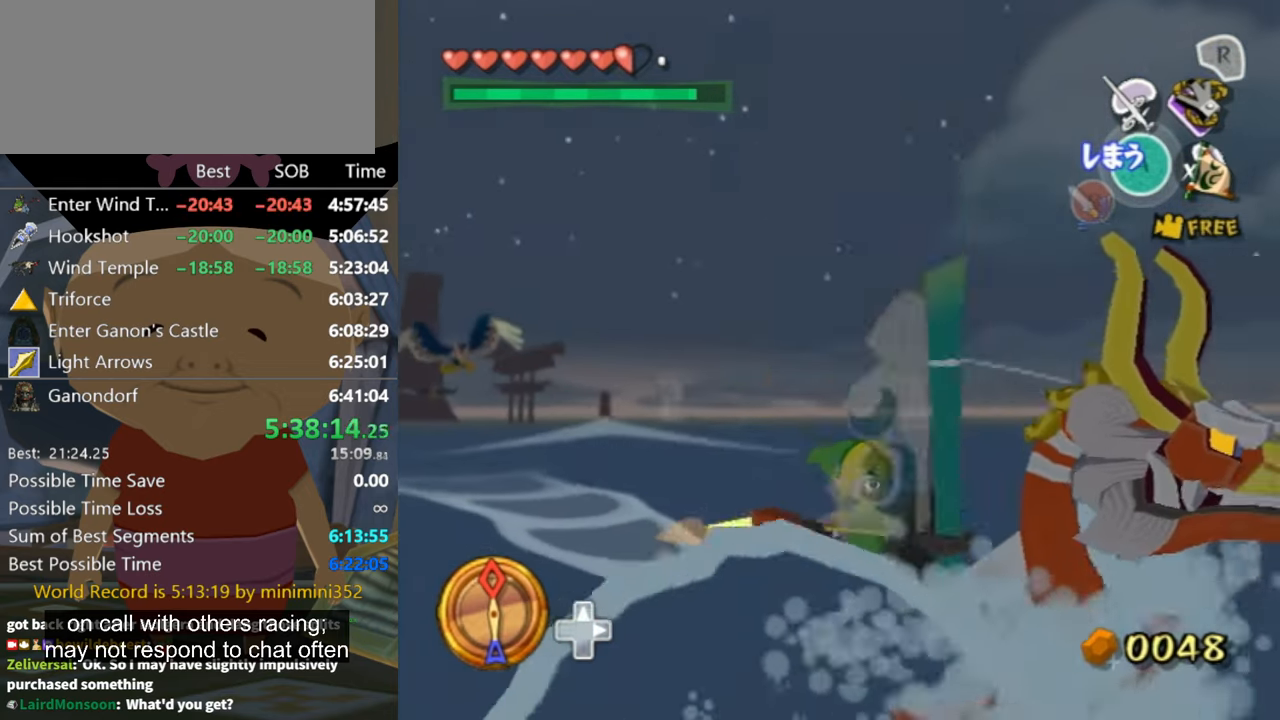
{"buttons": [], "left_stick": "center", "right_stick": "center", "events": [[66, "X", "up"], [266, "right_stick", "center"]]}
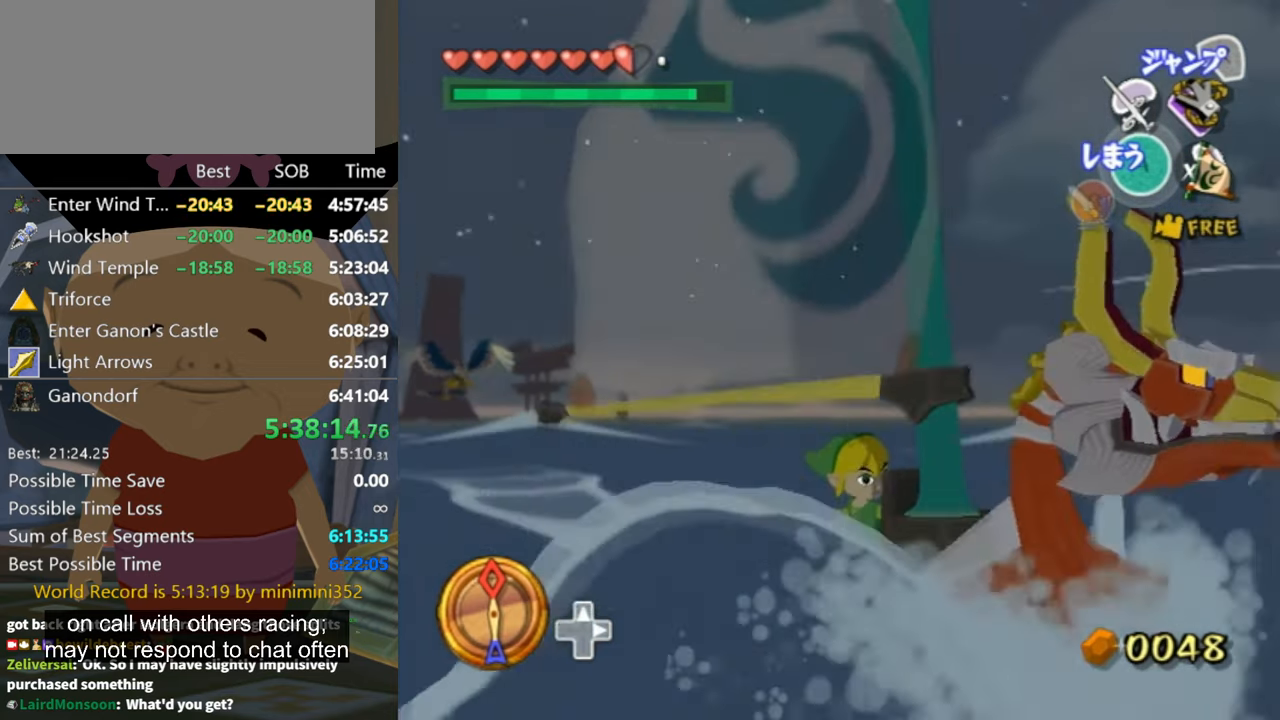
{"buttons": [], "left_stick": "center", "right_stick": "up-right", "events": [[100, "right_stick", "up-right"], [300, "right_stick", "center"], [466, "right_stick", "up-right"]]}
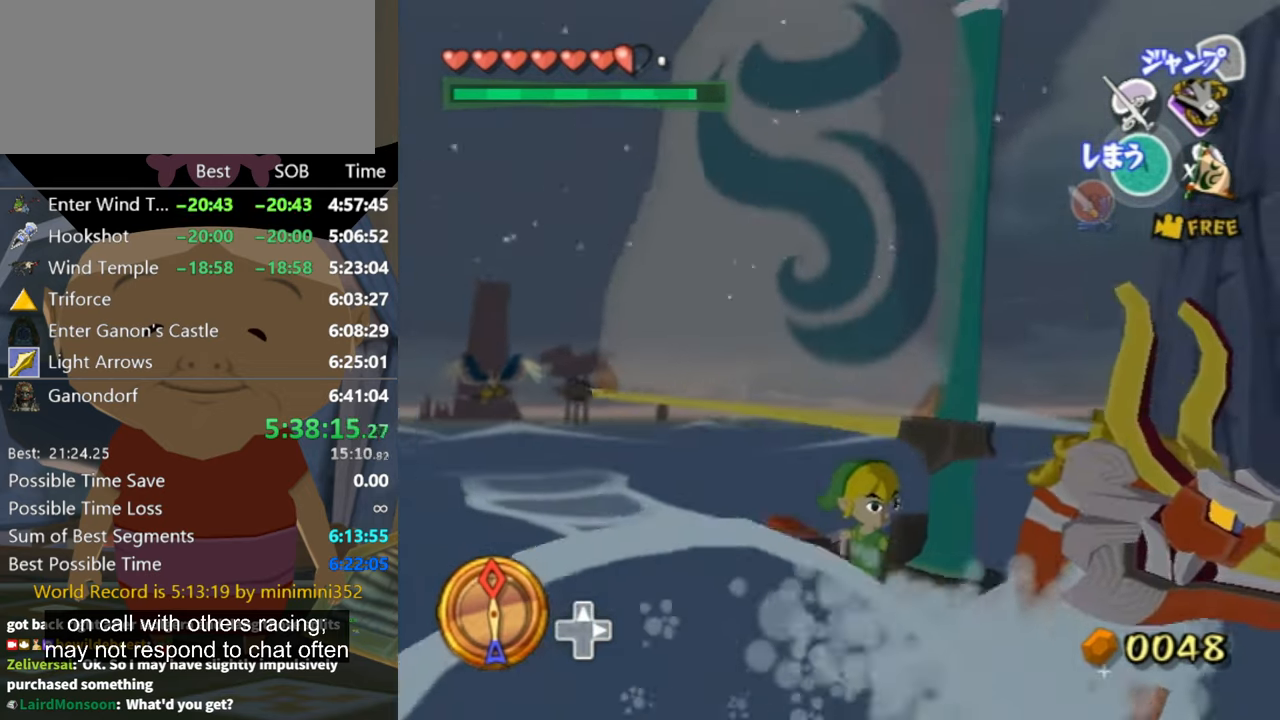
{"buttons": [], "left_stick": "center", "right_stick": "center", "events": [[200, "right_stick", "center"]]}
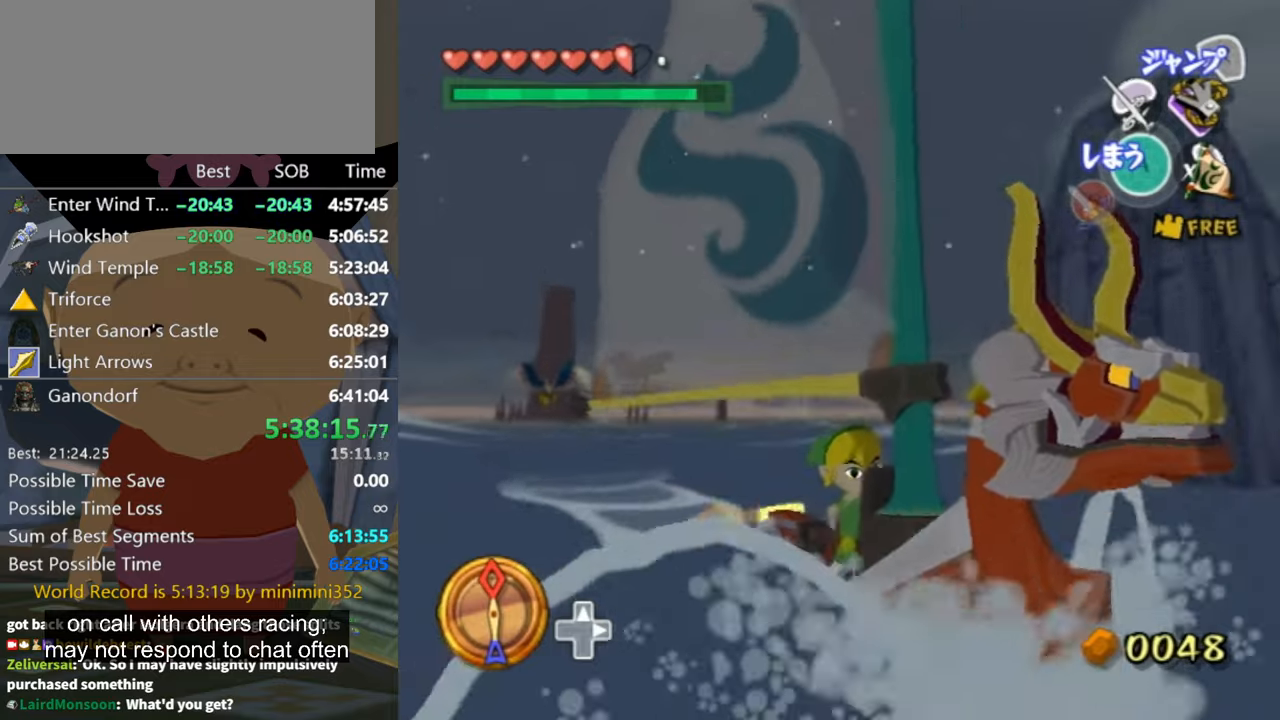
{"buttons": ["Z"], "left_stick": "center", "right_stick": "center", "events": [[100, "right_stick", "up-right"], [200, "Z", "down"], [267, "right_stick", "center"]]}
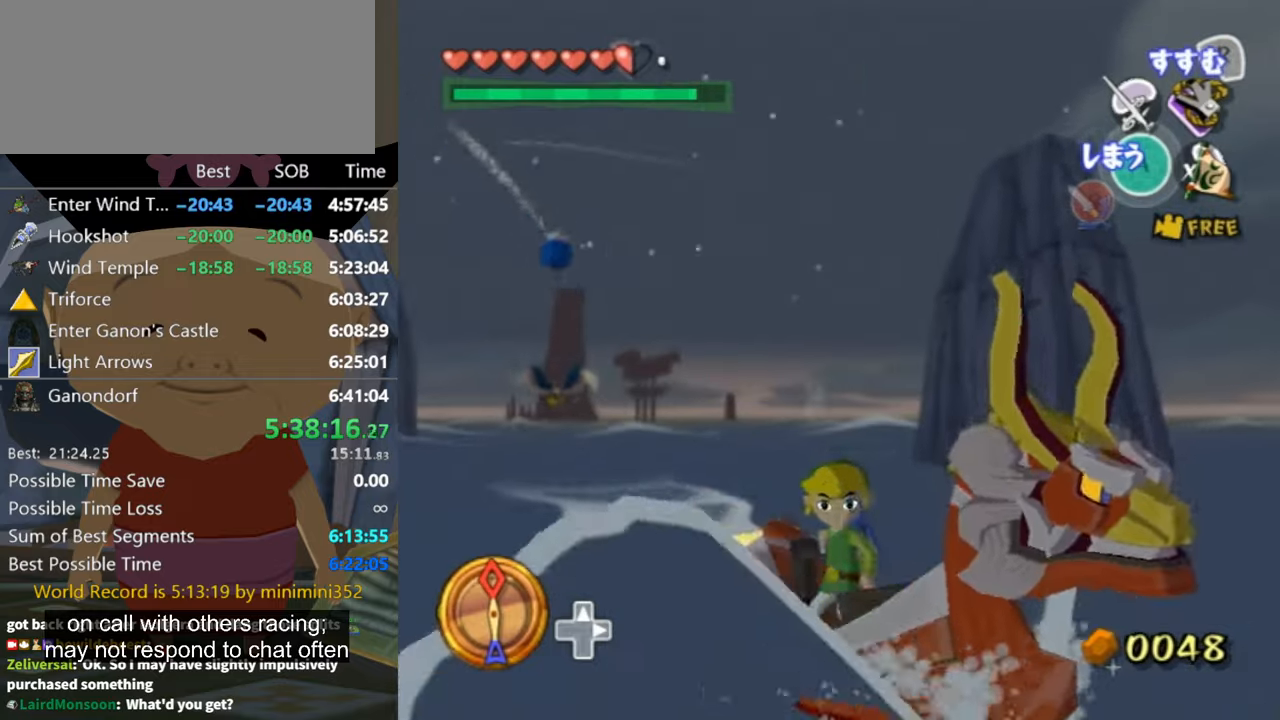
{"buttons": ["Z"], "left_stick": "center", "right_stick": "center", "events": []}
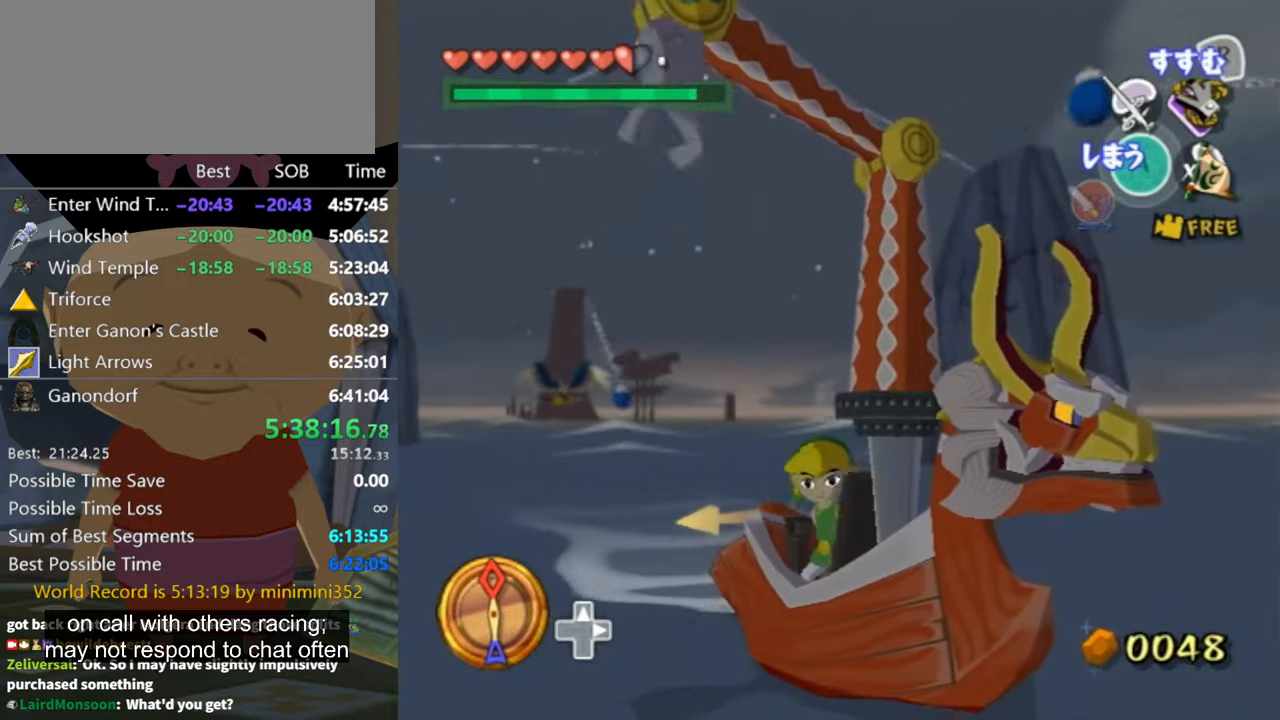
{"buttons": ["Z"], "left_stick": "center", "right_stick": "down", "events": [[500, "right_stick", "down"]]}
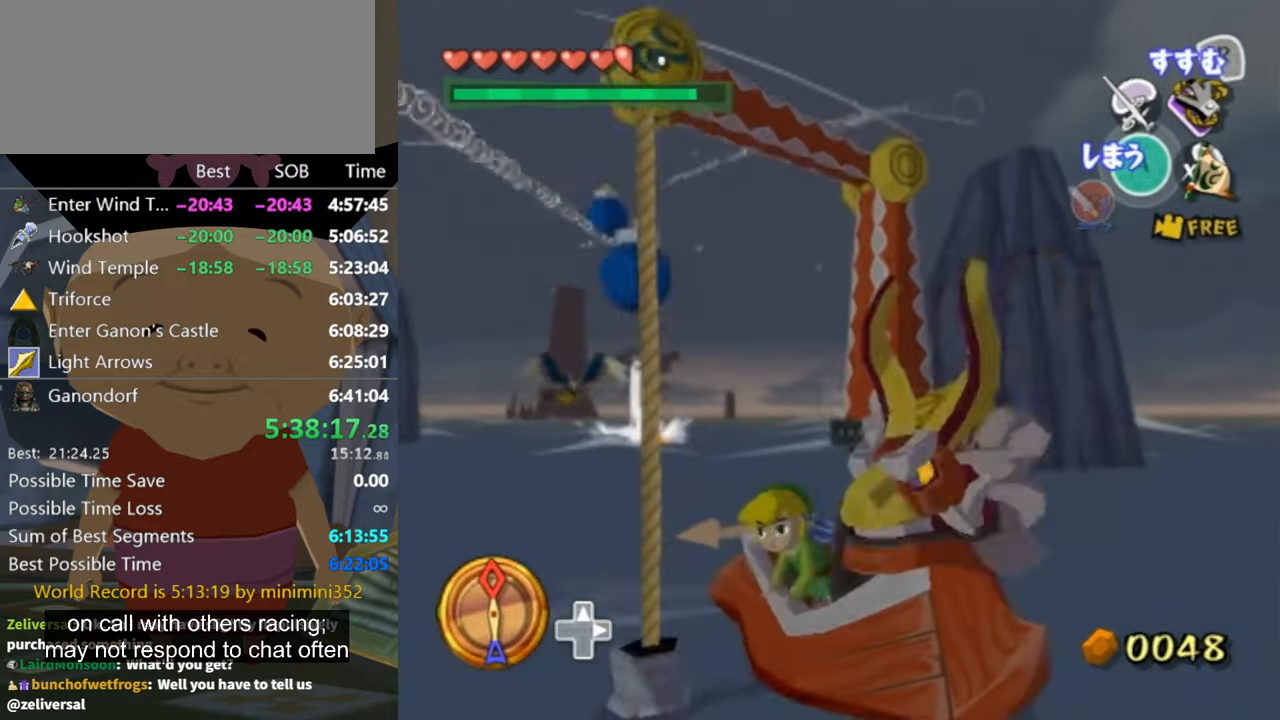
{"buttons": ["Z"], "left_stick": "center", "right_stick": "down", "events": []}
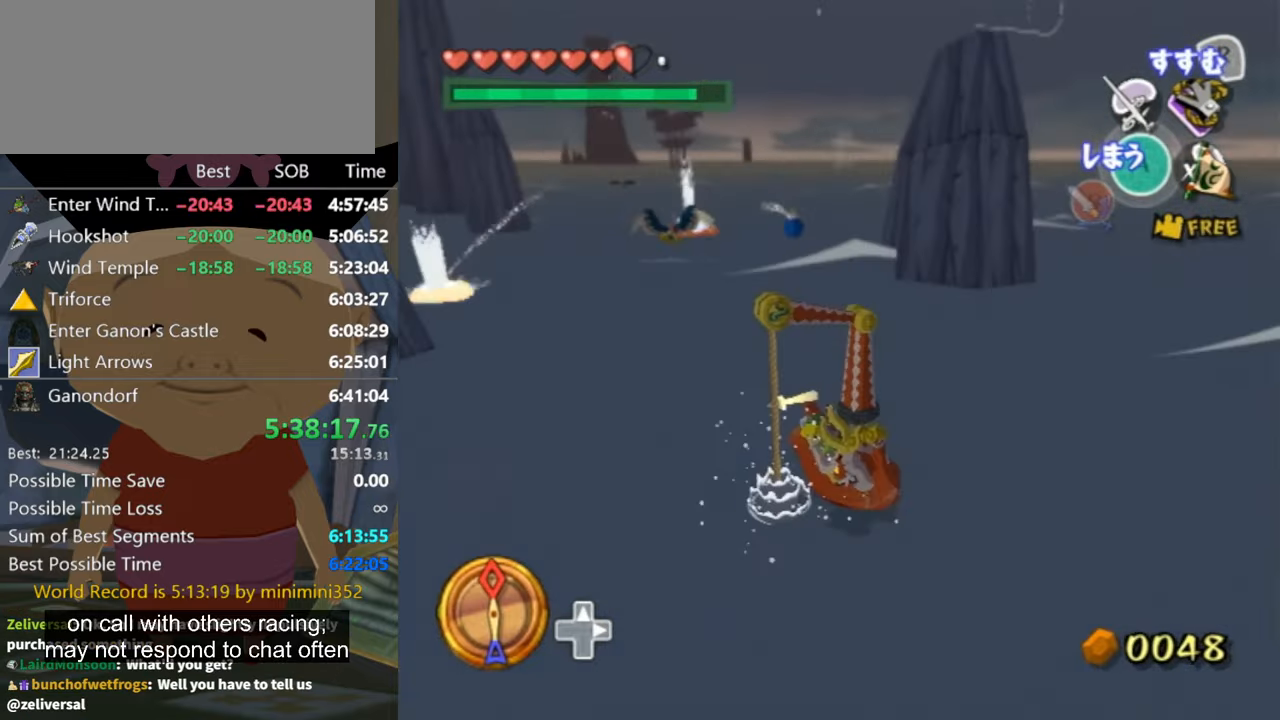
{"buttons": ["Z"], "left_stick": "center", "right_stick": "down", "events": []}